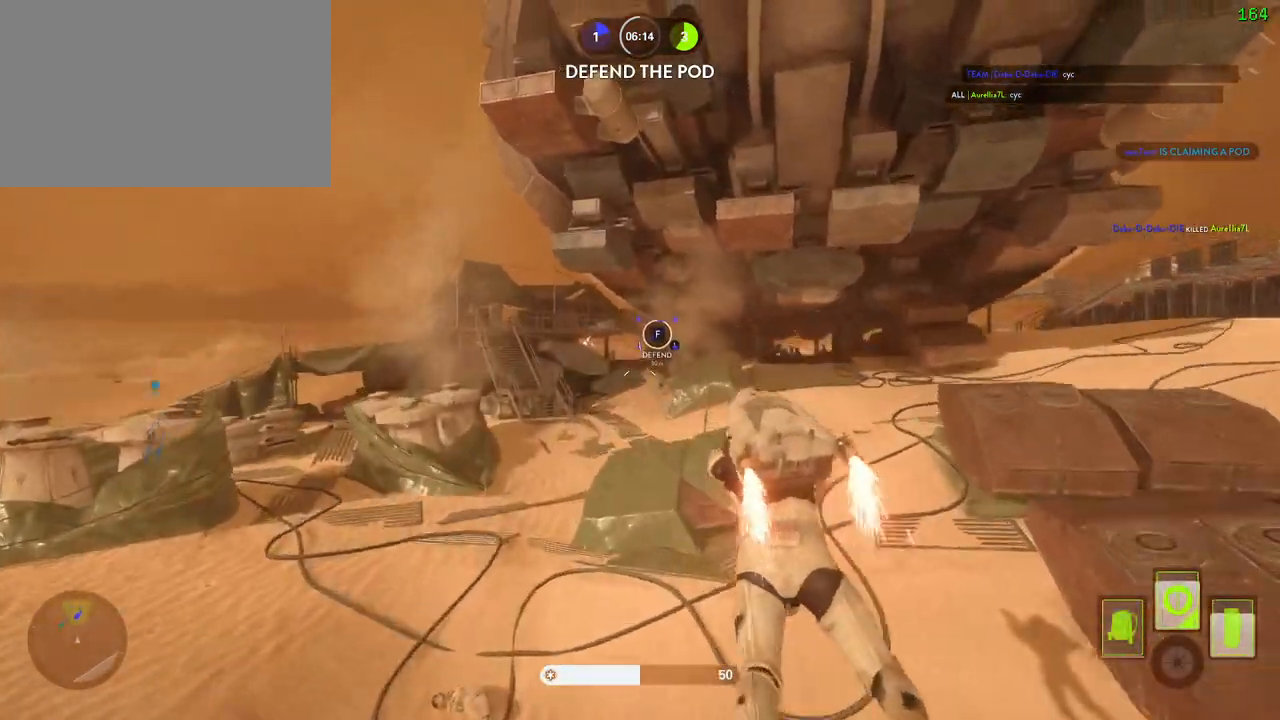
Gameplay with keyboard and mouse; each line is a JSON object with the keys and mouse buttons held at the frame after it. "events" lists presses ("down") and releases ("up") of "1", "2", "3", "4", "5", "a", "alt", "b", "c", "ctrl", "d", "e", "f", "g", "q", "r", "s", "shift", "space", "t", "tab", "v", "w", "x", "z", "mouse_left", "mouse_wheel" and "mouse_right" between this image and that frame as [ms after this image, input, new state], when the widget could be followed in between. "mouse_left", "mouse_wheel", "mouse_right" = the "left", "wheel", "right" buttons of the "mouse" list. No other keys are recorded. "wheel" means that the mouse wheel is clicked or scrolled. Mouse movement is not recorded.
{"keys": ["a", "s"], "mouse": ["left"], "events": [[150, "c", "down"], [234, "c", "up"], [334, "s", "down"], [350, "mouse_left", "down"], [417, "mouse_left", "up"], [467, "mouse_left", "down"]]}
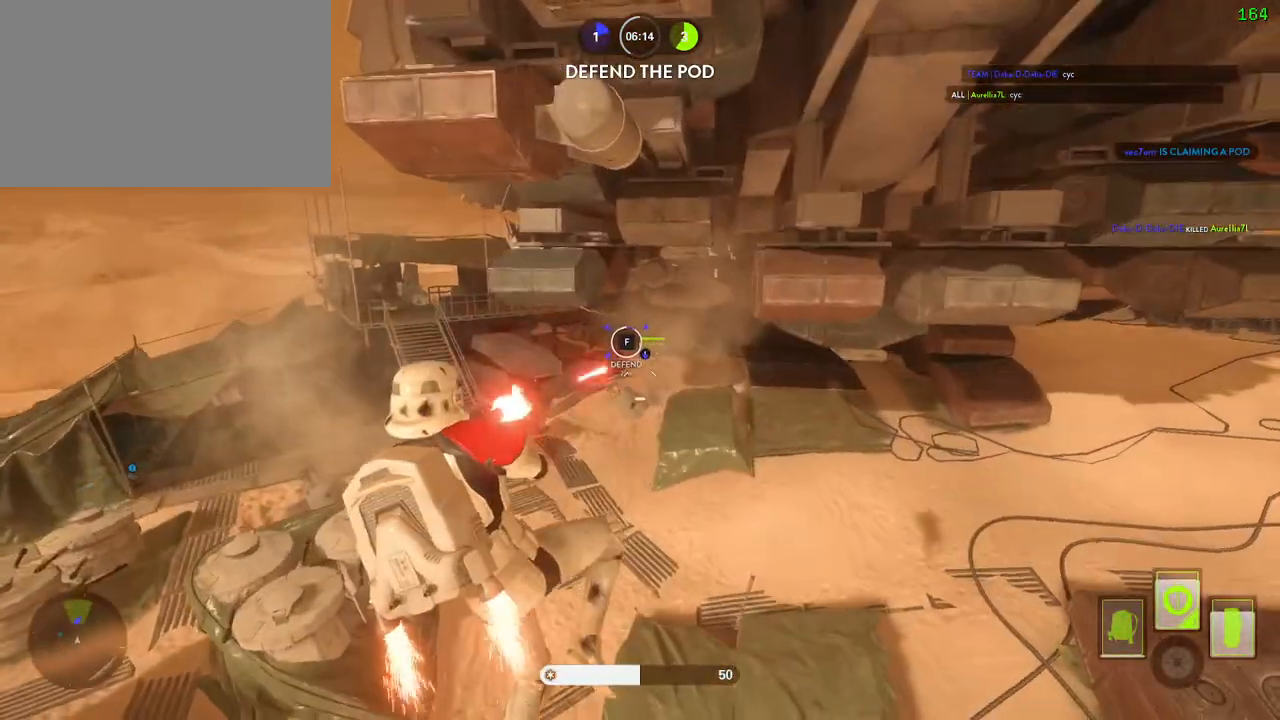
{"keys": ["a", "s"], "mouse": ["left"], "events": [[67, "mouse_left", "up"], [117, "mouse_left", "down"], [217, "mouse_left", "up"], [250, "mouse_left", "down"], [367, "mouse_left", "up"], [417, "mouse_left", "down"]]}
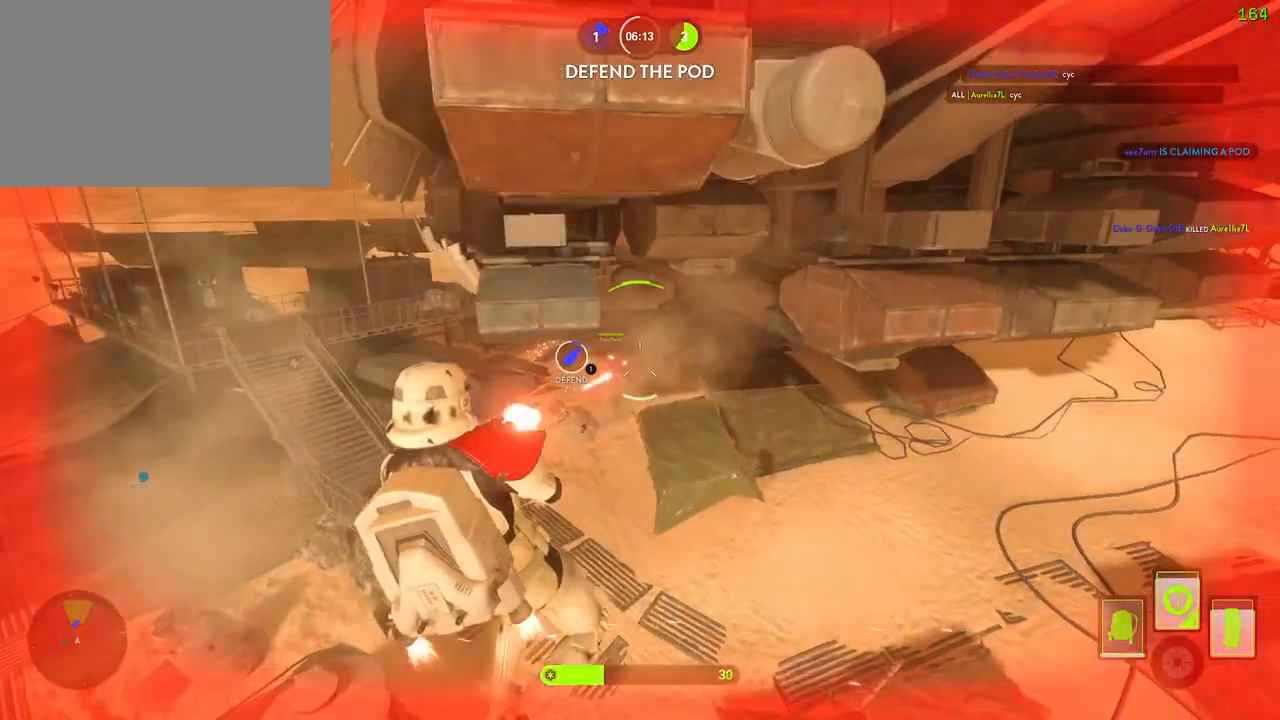
{"keys": ["a"], "mouse": ["left"], "events": [[17, "mouse_left", "up"], [67, "mouse_left", "down"], [167, "mouse_left", "up"], [217, "mouse_left", "down"], [317, "mouse_left", "up"], [317, "s", "up"], [367, "mouse_left", "down"]]}
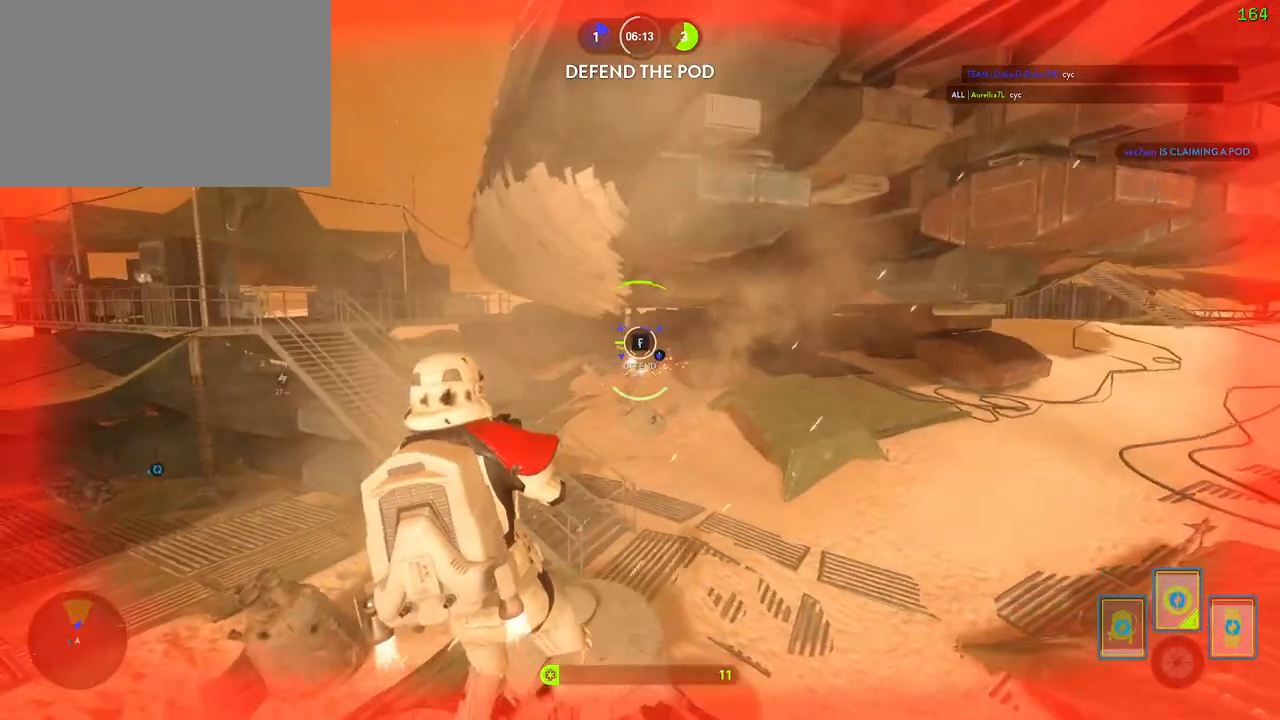
{"keys": [], "mouse": [], "events": [[84, "c", "down"], [117, "mouse_left", "up"], [167, "mouse_left", "down"], [184, "c", "up"], [250, "a", "up"], [267, "mouse_left", "up"]]}
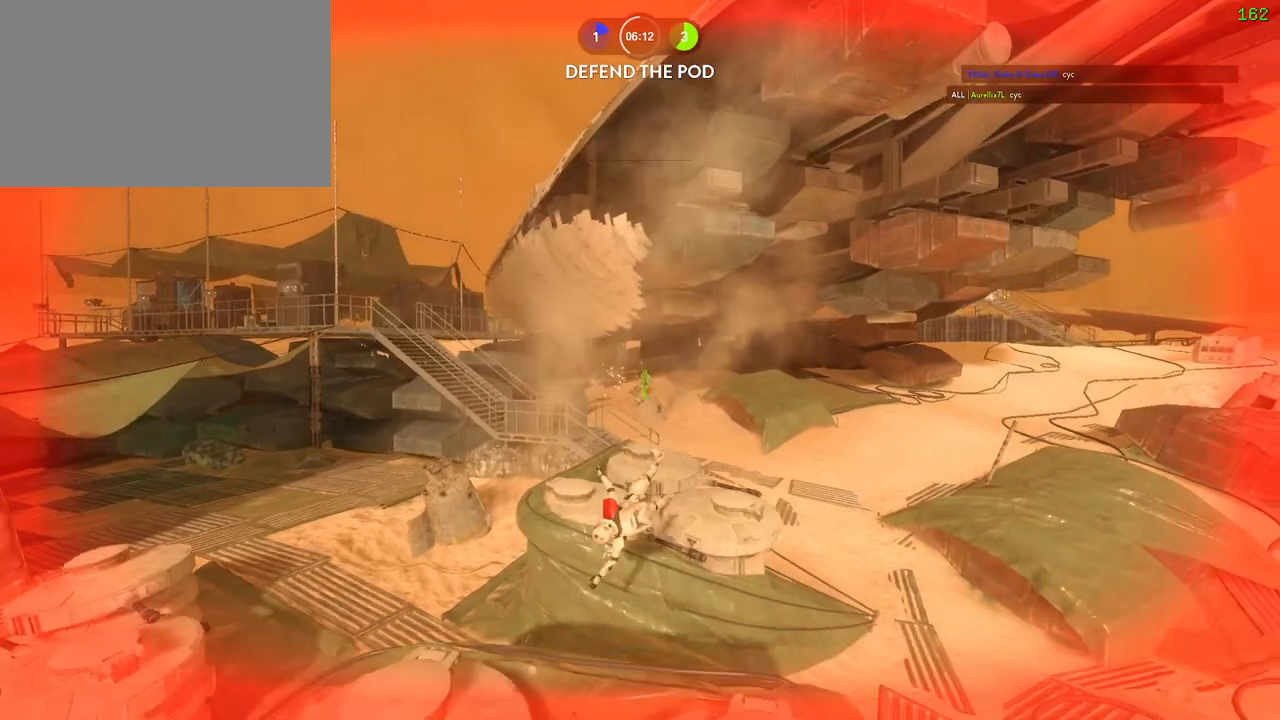
{"keys": [], "mouse": [], "events": []}
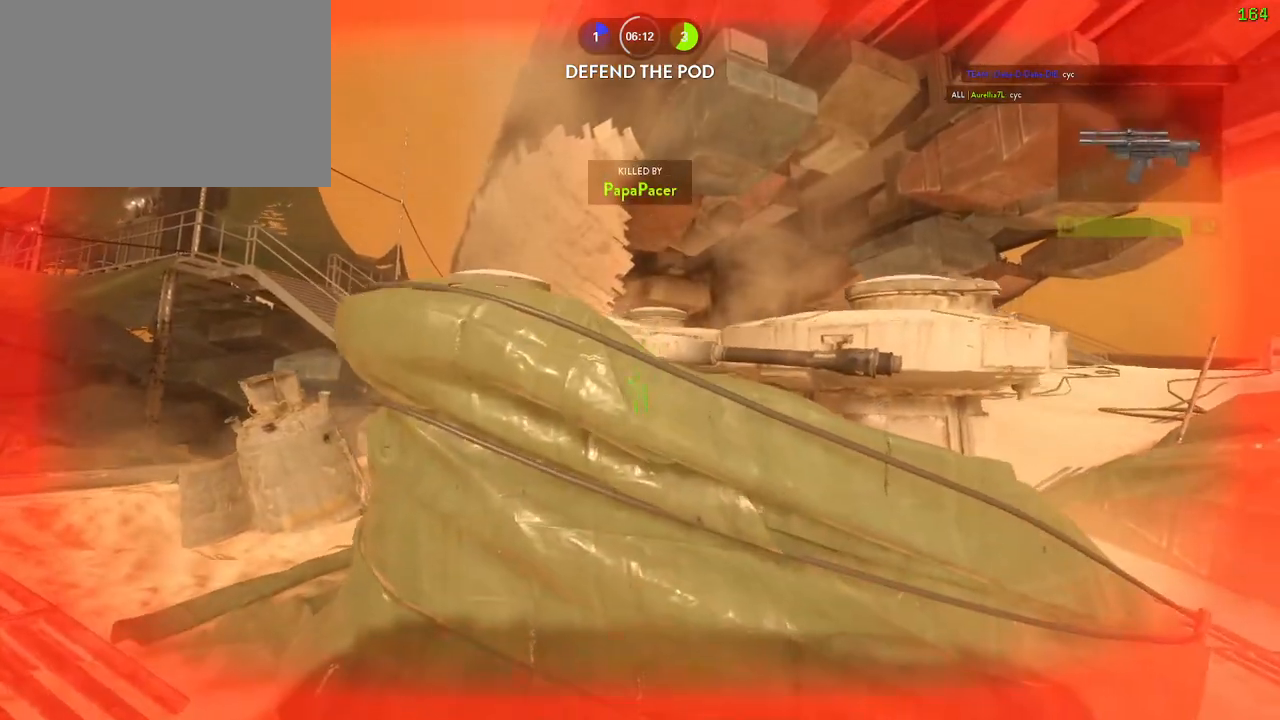
{"keys": [], "mouse": [], "events": []}
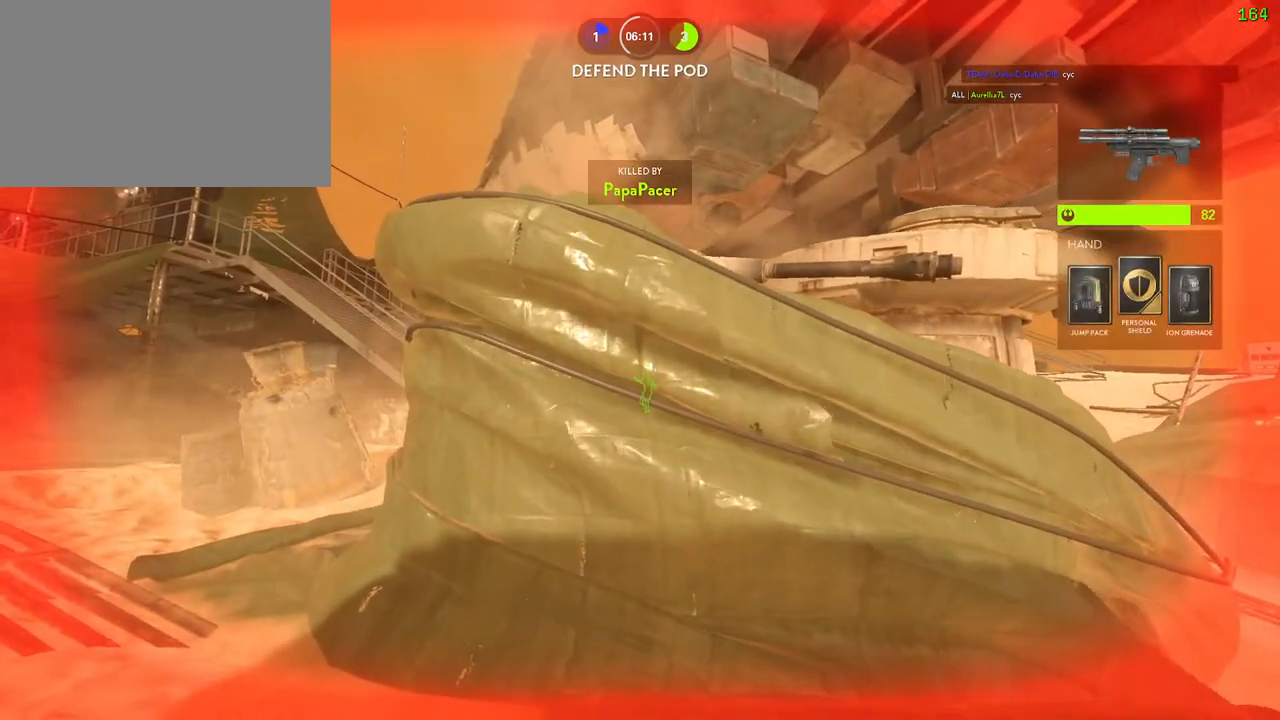
{"keys": [], "mouse": [], "events": []}
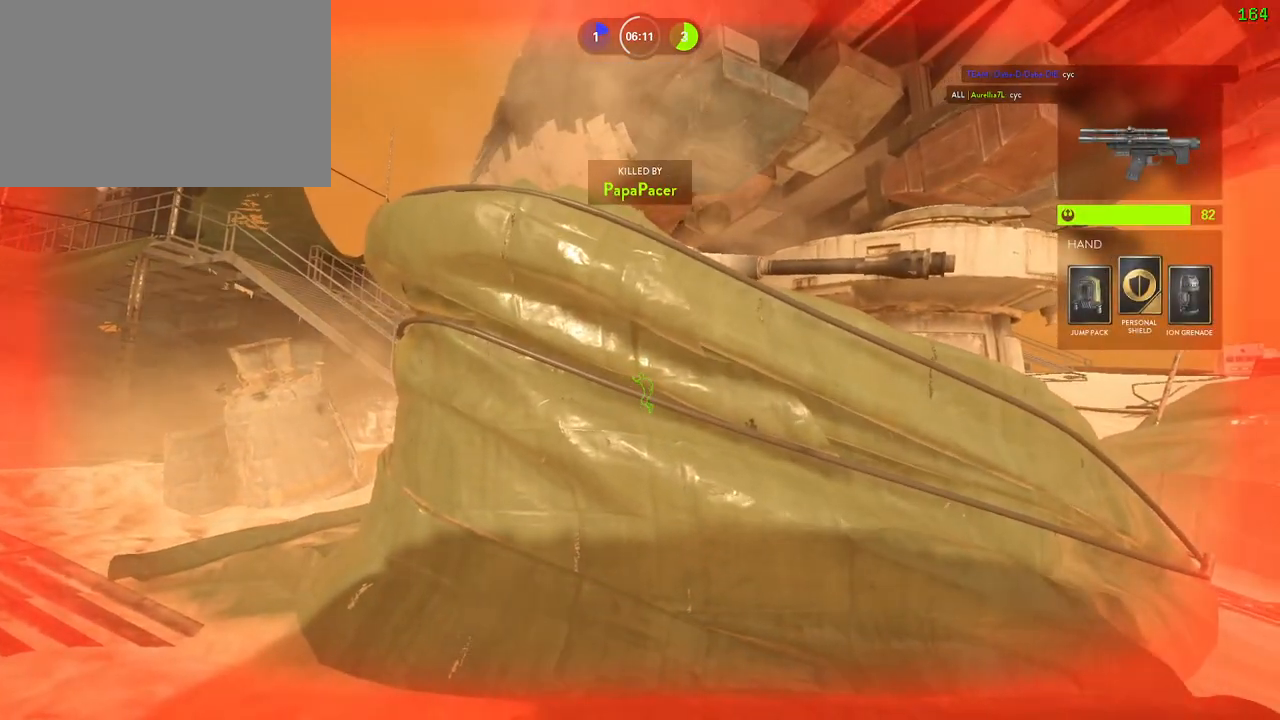
{"keys": [], "mouse": [], "events": []}
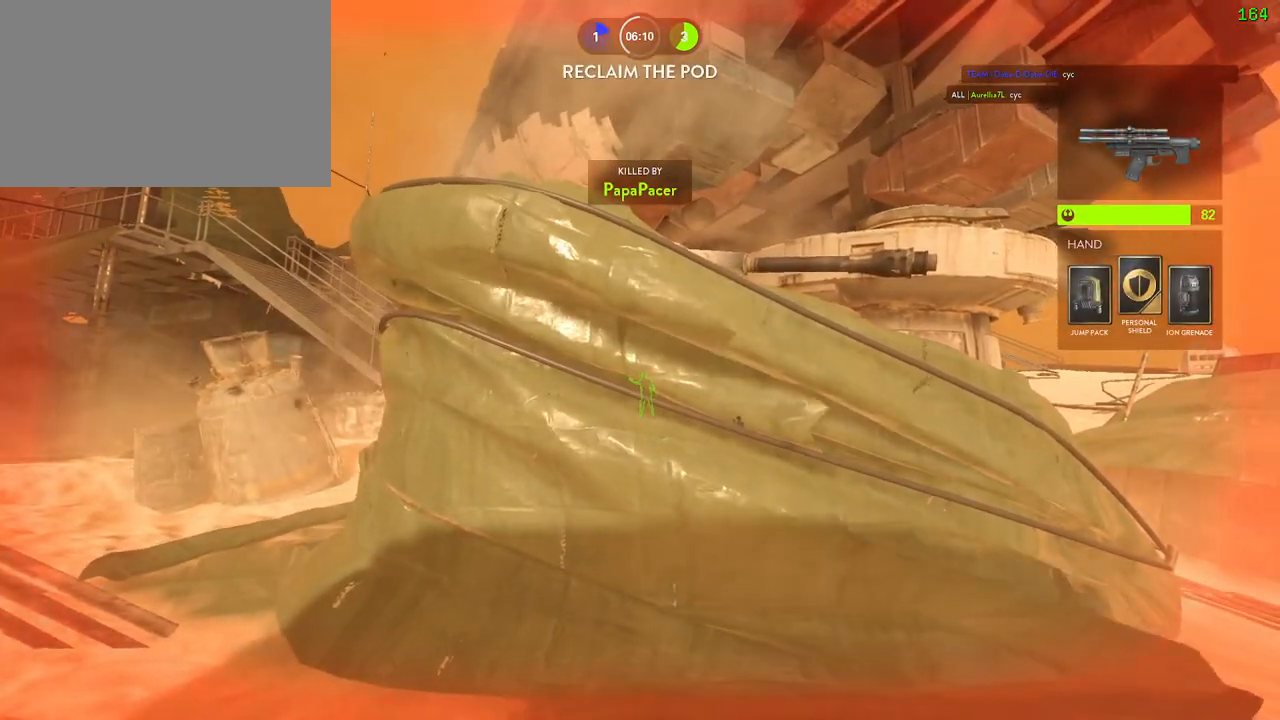
{"keys": [], "mouse": [], "events": []}
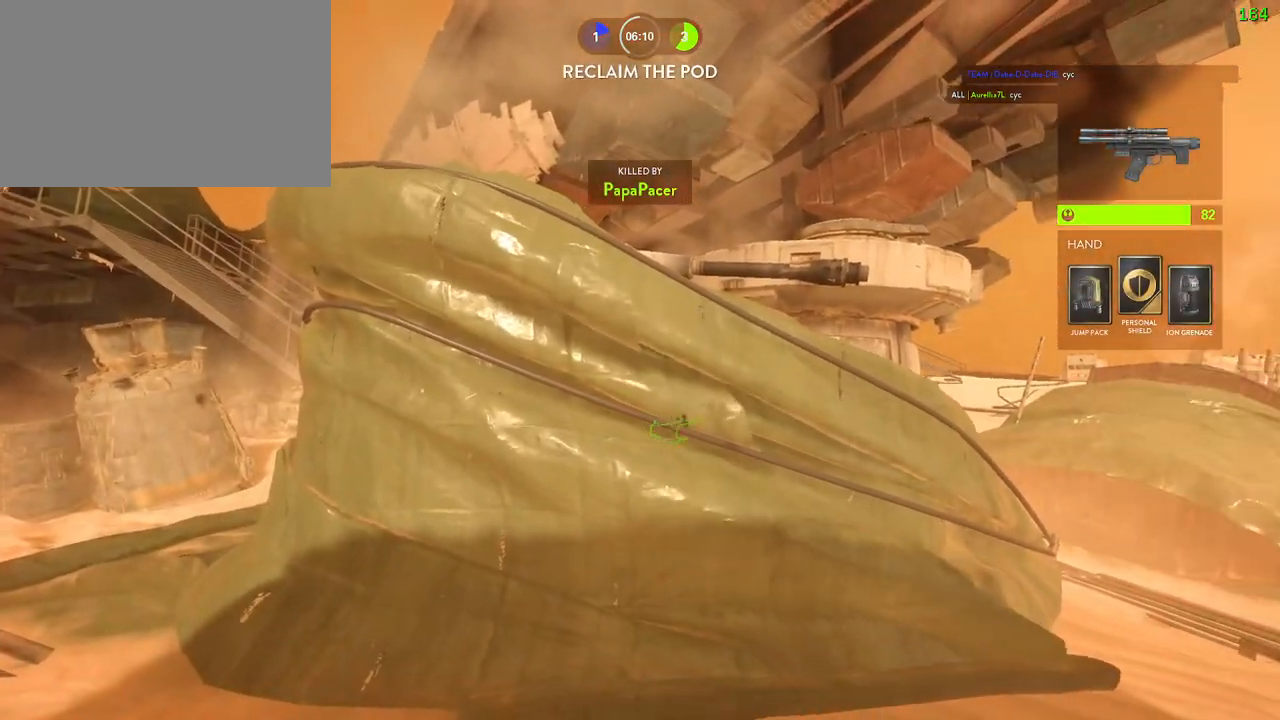
{"keys": [], "mouse": [], "events": []}
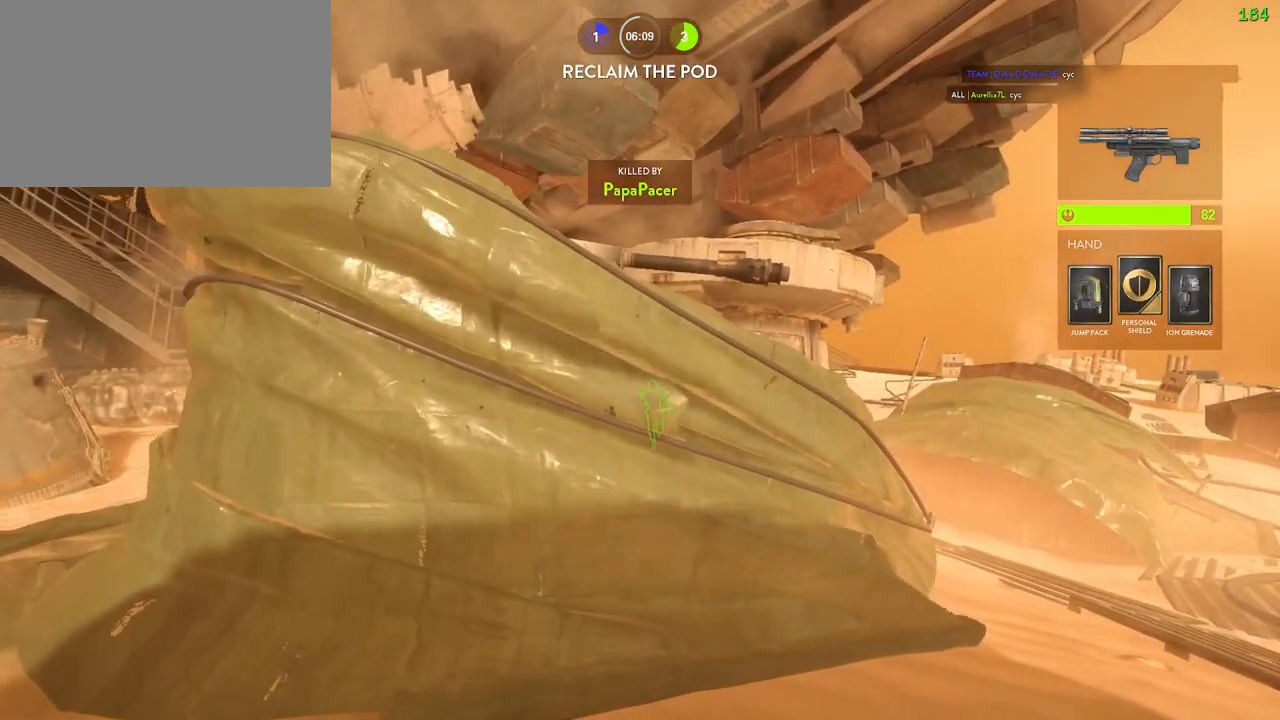
{"keys": [], "mouse": [], "events": []}
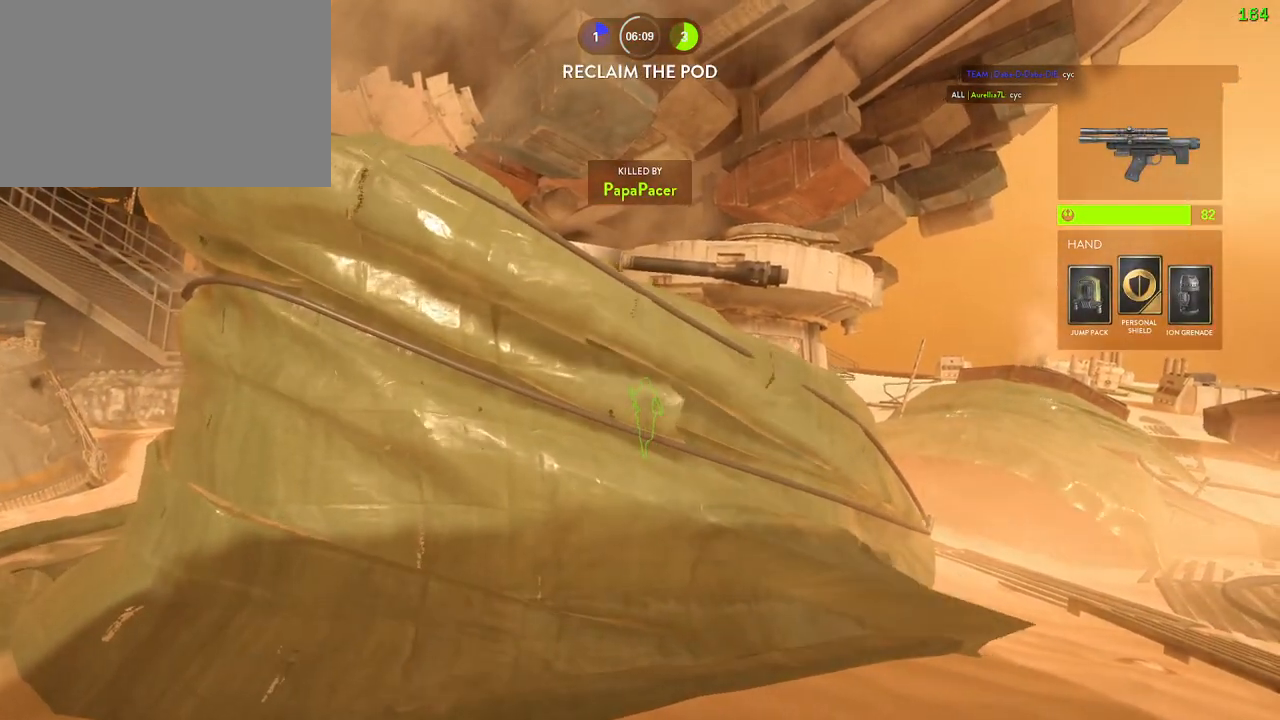
{"keys": [], "mouse": [], "events": []}
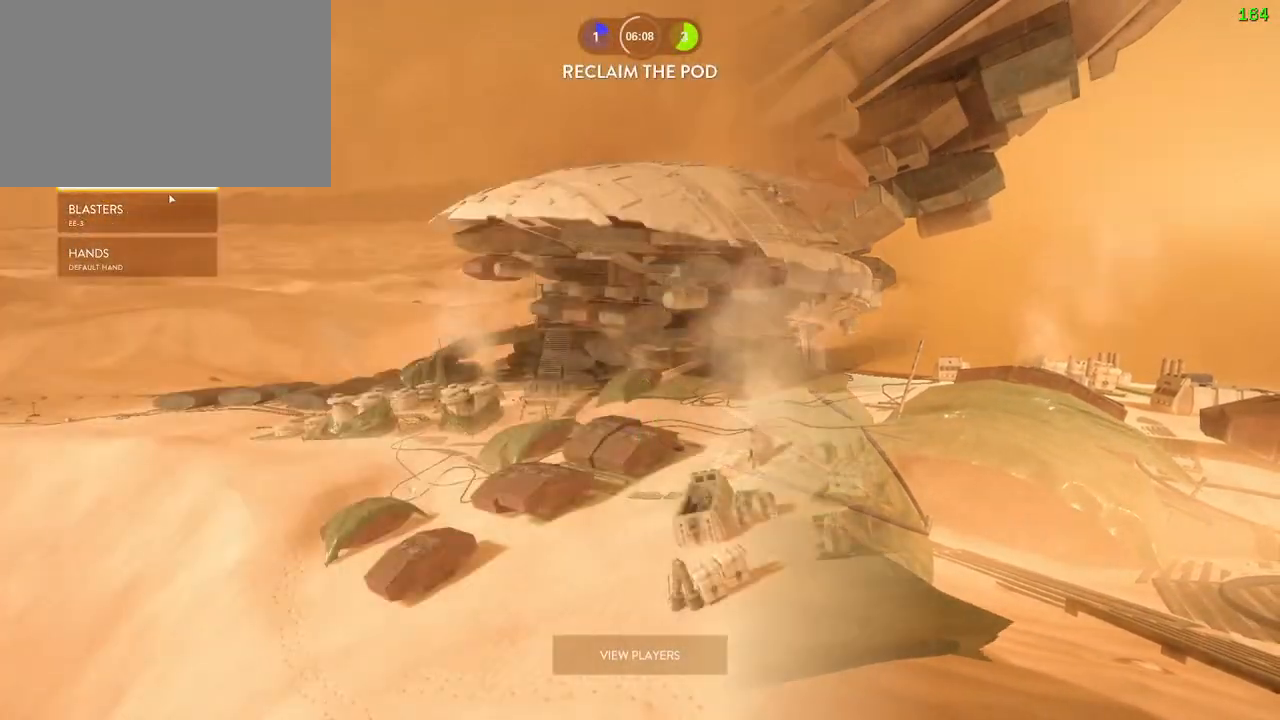
{"keys": [], "mouse": [], "events": []}
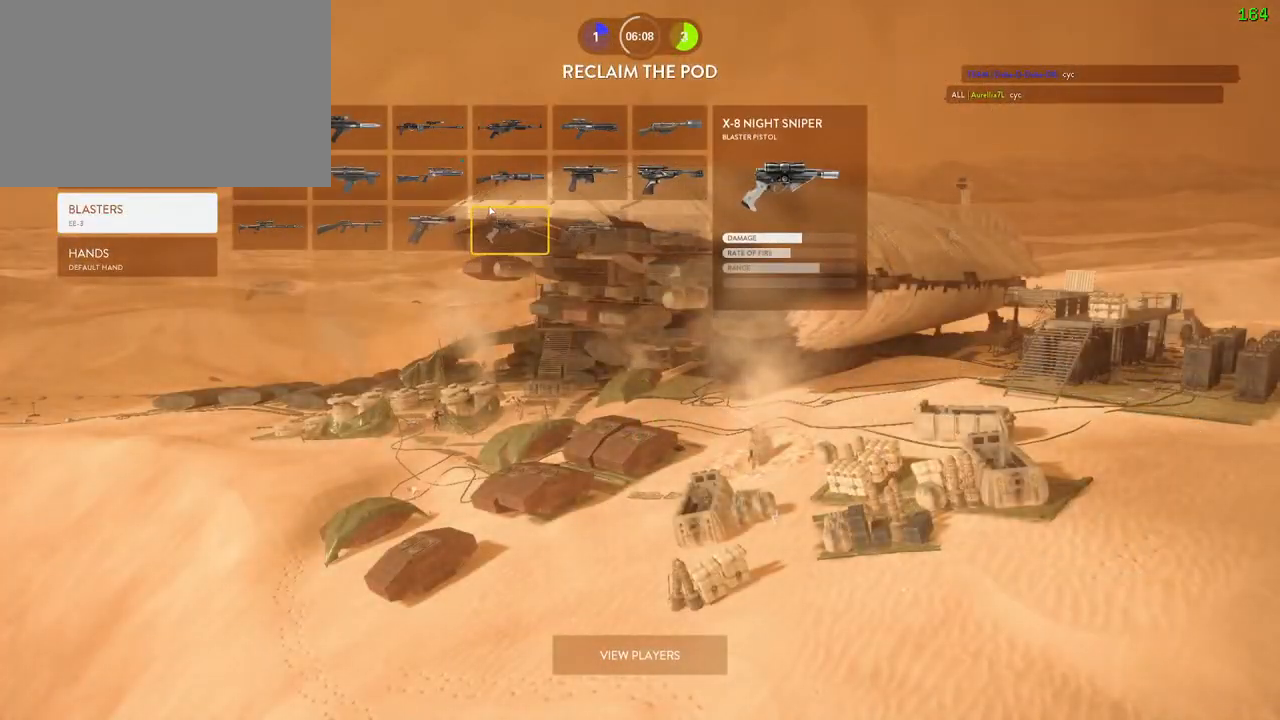
{"keys": [], "mouse": [], "events": [[417, "mouse_left", "down"], [467, "mouse_left", "up"]]}
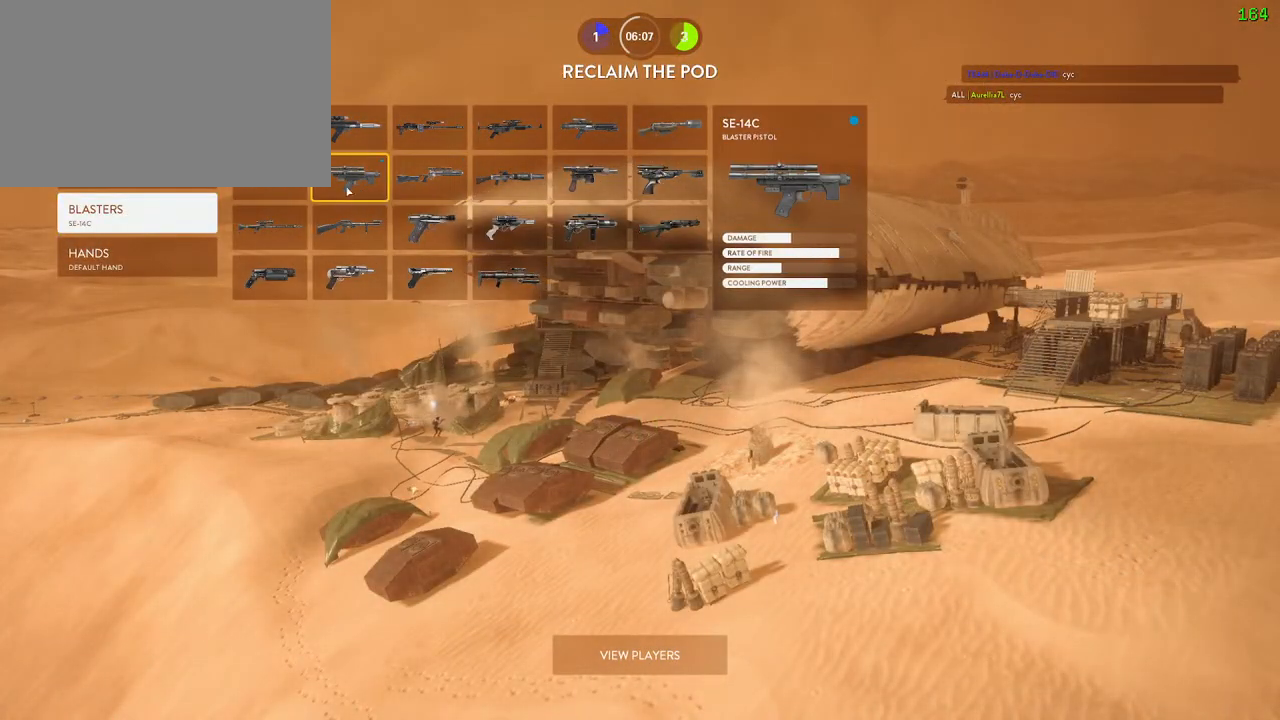
{"keys": ["shift", "space"], "mouse": [], "events": [[184, "mouse_left", "down"], [250, "mouse_left", "up"], [484, "shift", "down"], [484, "space", "down"]]}
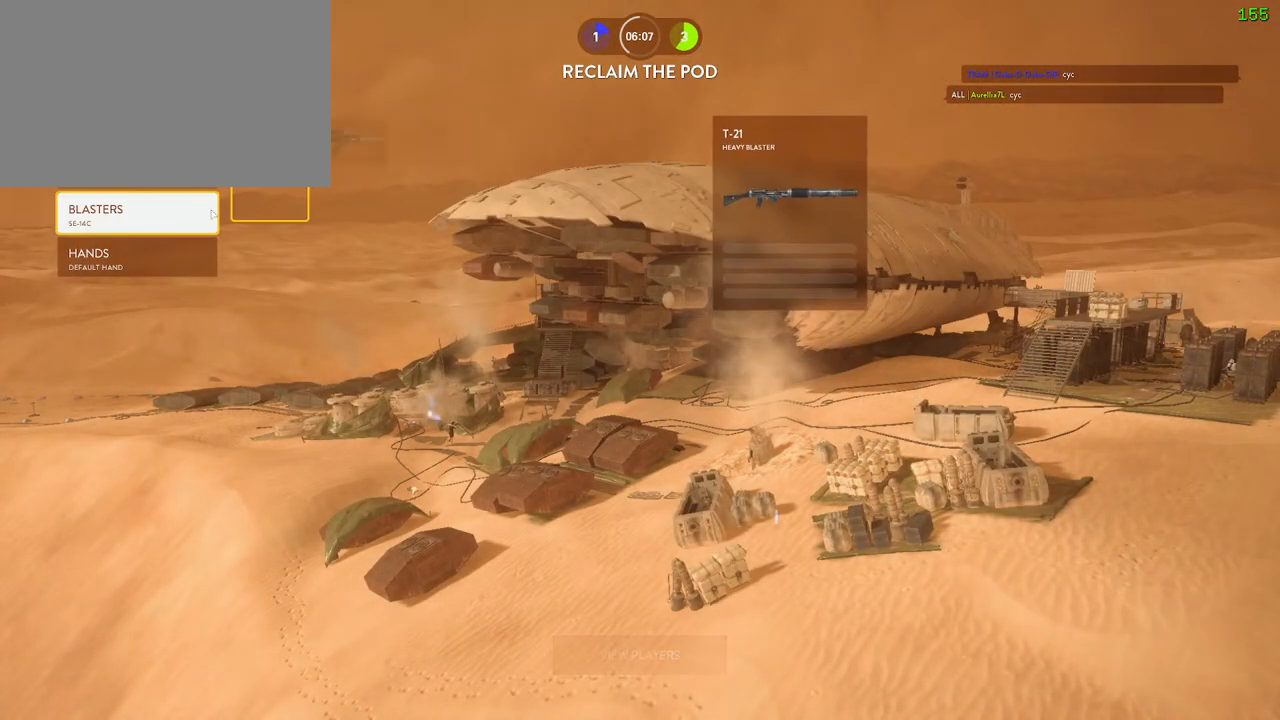
{"keys": ["shift", "w"], "mouse": [], "events": [[17, "shift", "up"], [34, "space", "up"], [50, "w", "down"], [134, "shift", "down"], [317, "c", "down"], [400, "c", "up"]]}
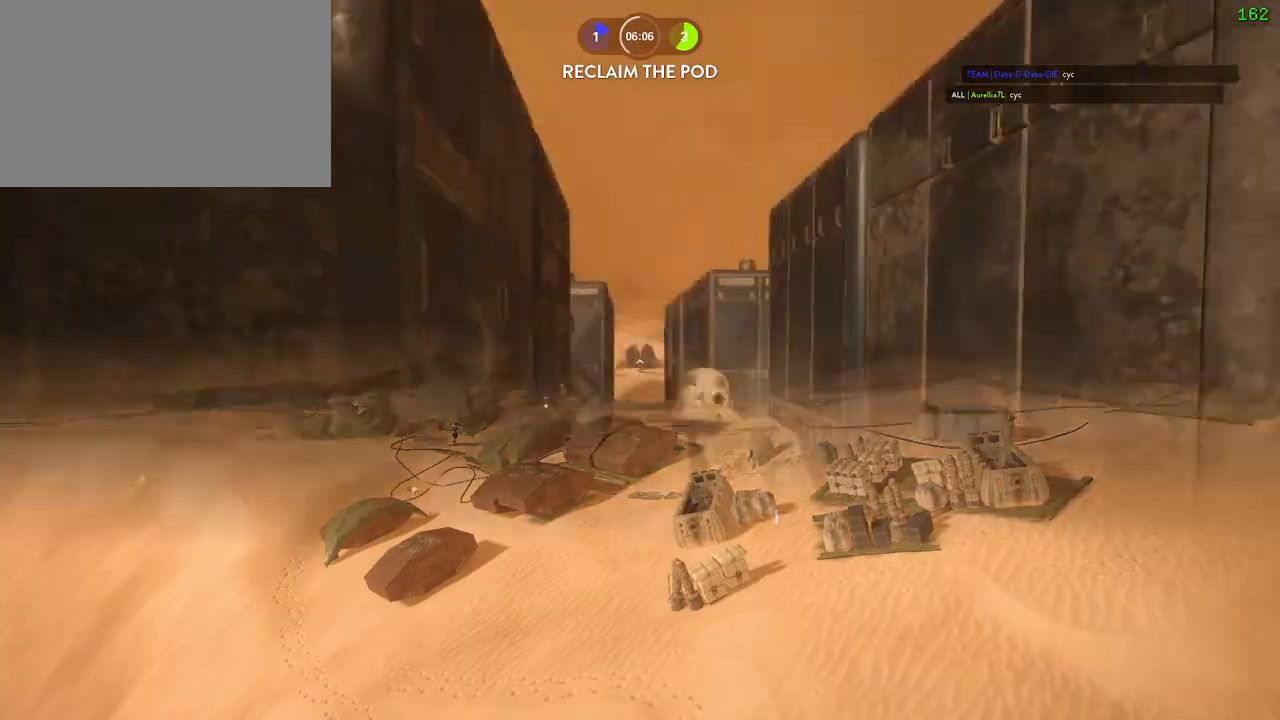
{"keys": ["a", "shift", "w"], "mouse": [], "events": [[334, "a", "down"], [417, "c", "down"], [500, "c", "up"]]}
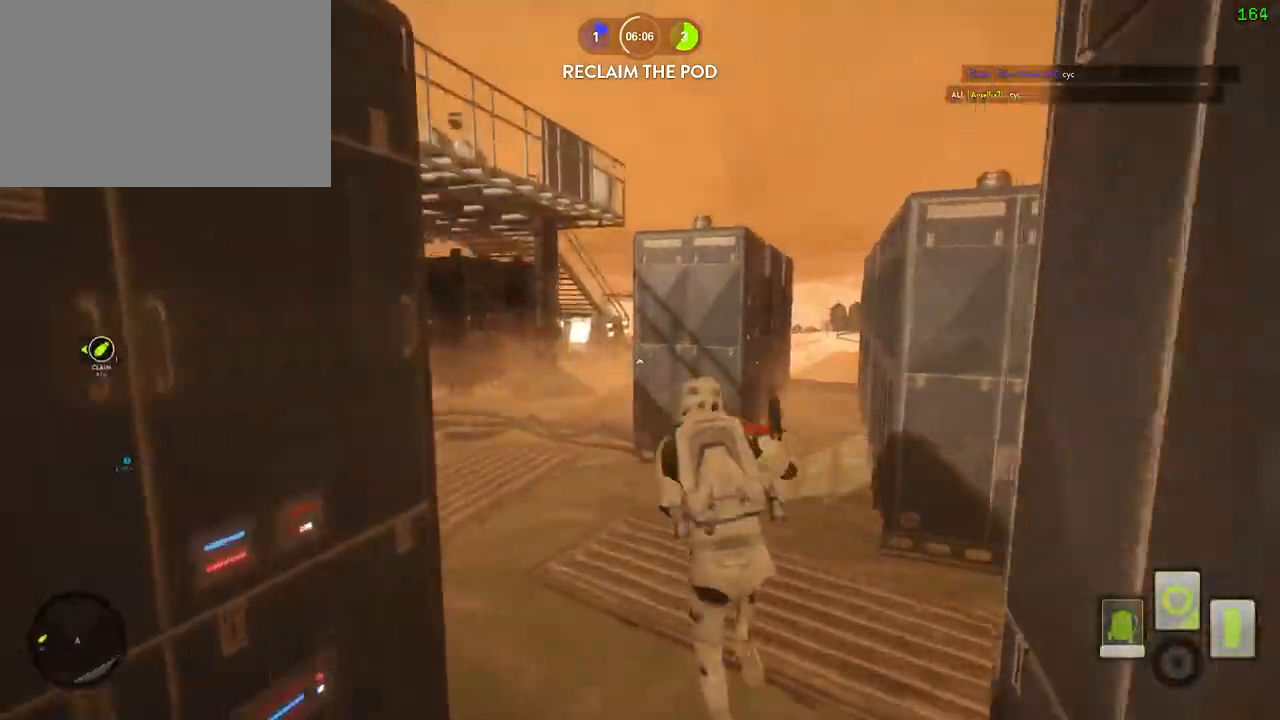
{"keys": [], "mouse": [], "events": [[17, "w", "up"], [50, "alt", "down"], [217, "alt", "up"], [317, "a", "up"], [317, "shift", "up"]]}
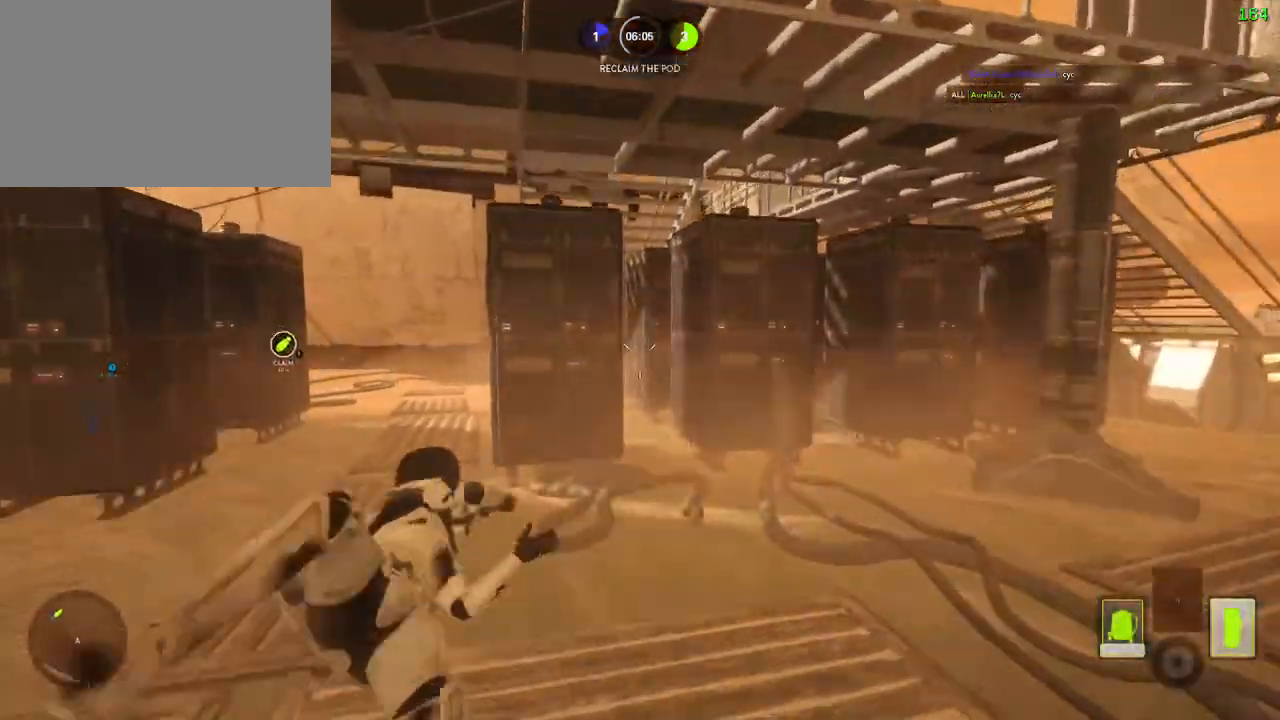
{"keys": ["a", "shift"], "mouse": [], "events": [[84, "a", "down"], [267, "shift", "down"]]}
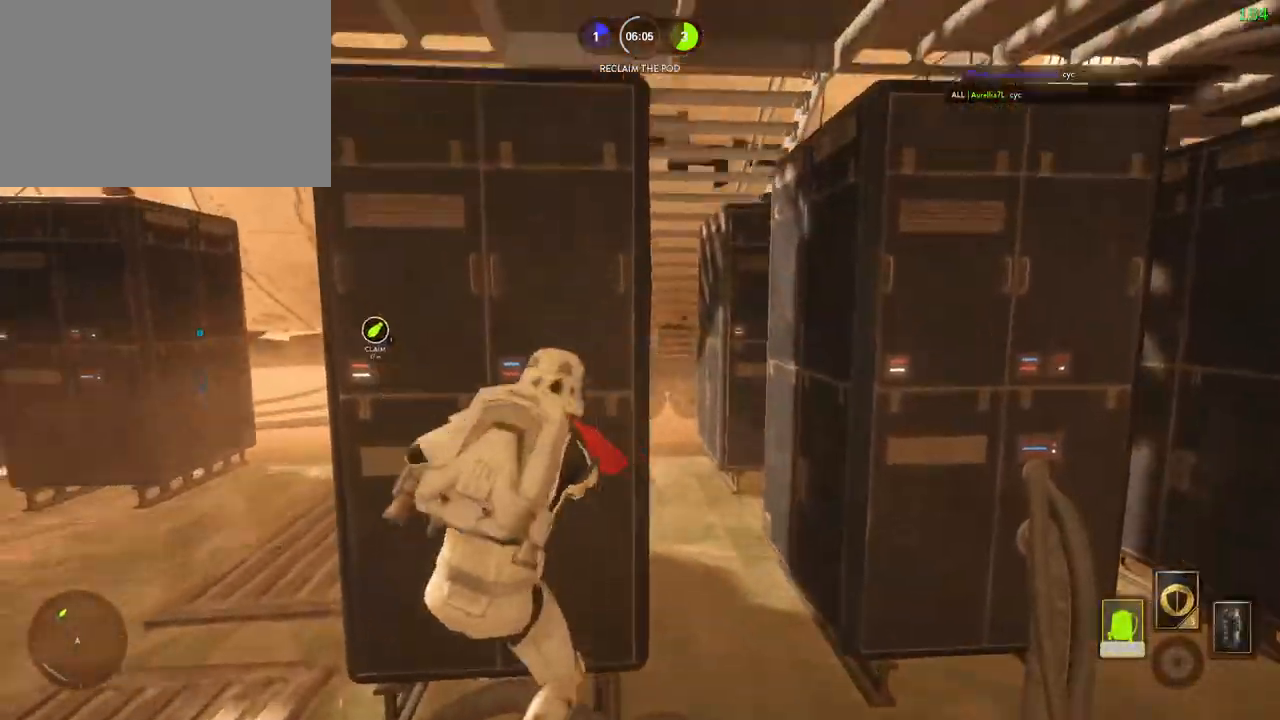
{"keys": ["shift", "w"], "mouse": [], "events": [[67, "c", "down"], [167, "c", "up"], [234, "w", "down"], [334, "a", "up"]]}
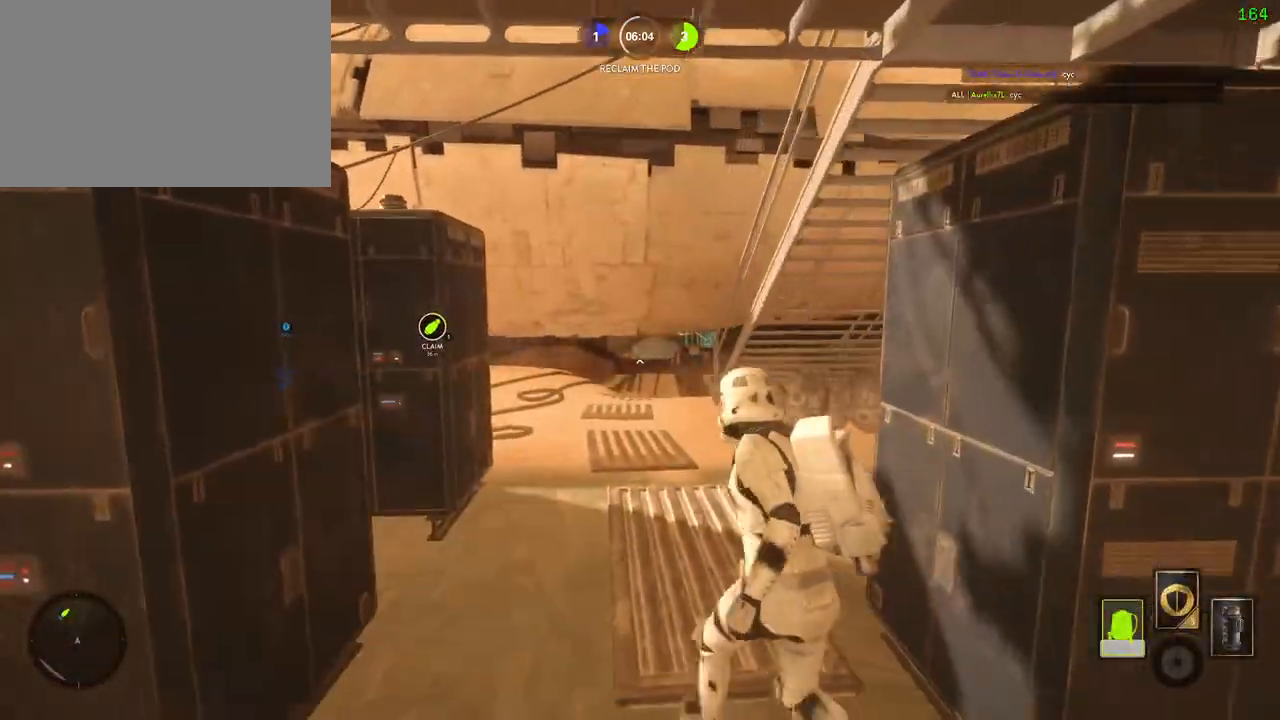
{"keys": ["a", "alt", "shift"], "mouse": [], "events": [[317, "a", "down"], [350, "w", "up"], [384, "alt", "down"]]}
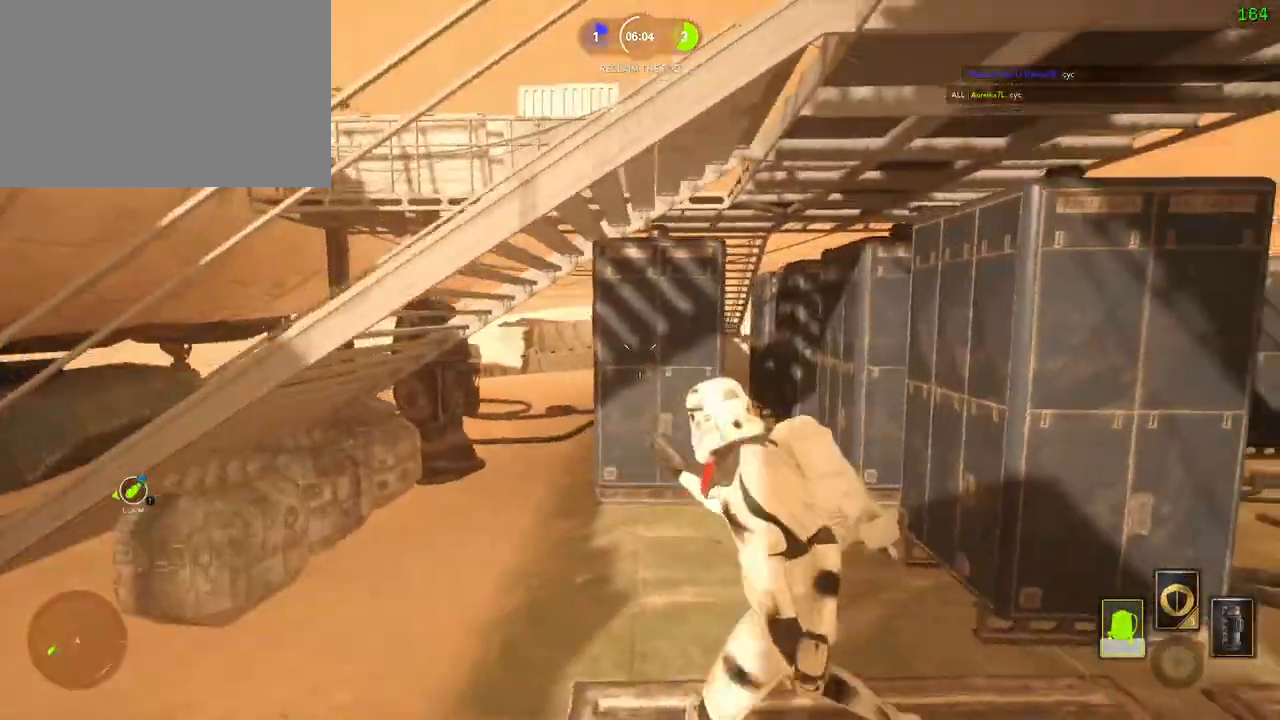
{"keys": ["a", "shift", "space", "w"], "mouse": []}
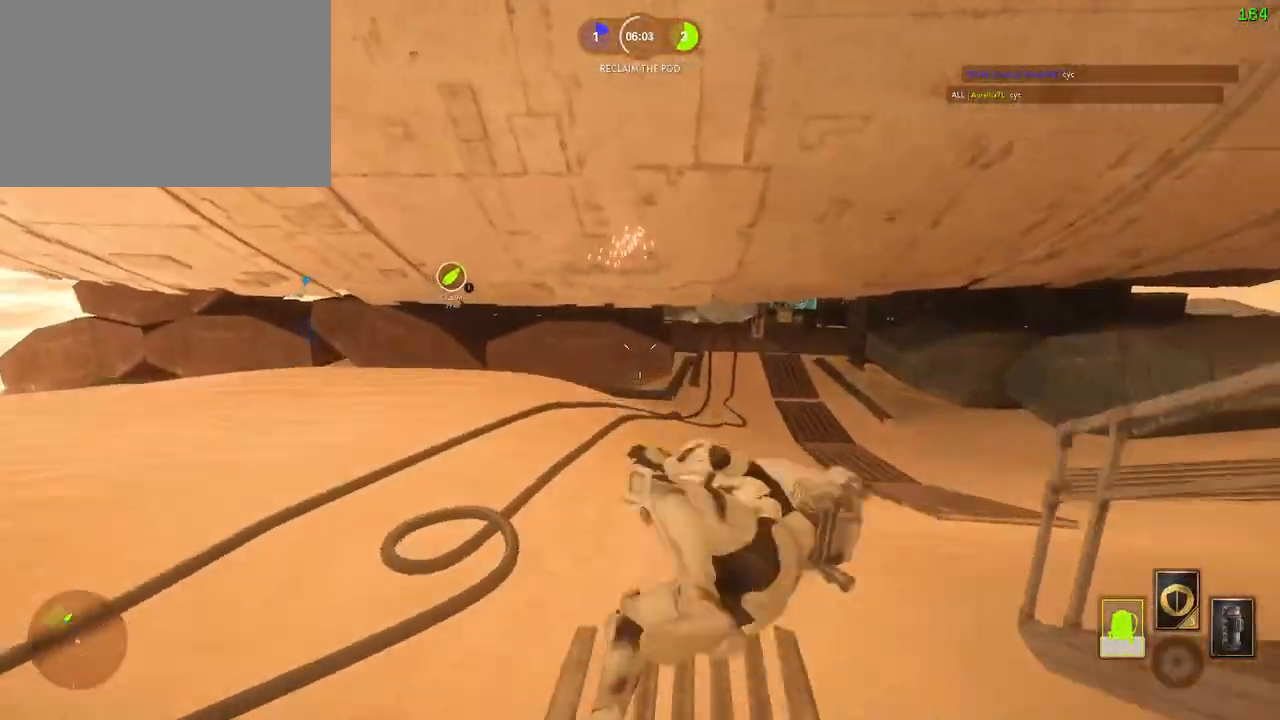
{"keys": ["shift", "w"], "mouse": [], "events": [[117, "space", "up"], [400, "c", "down"], [467, "c", "up"], [500, "a", "up"]]}
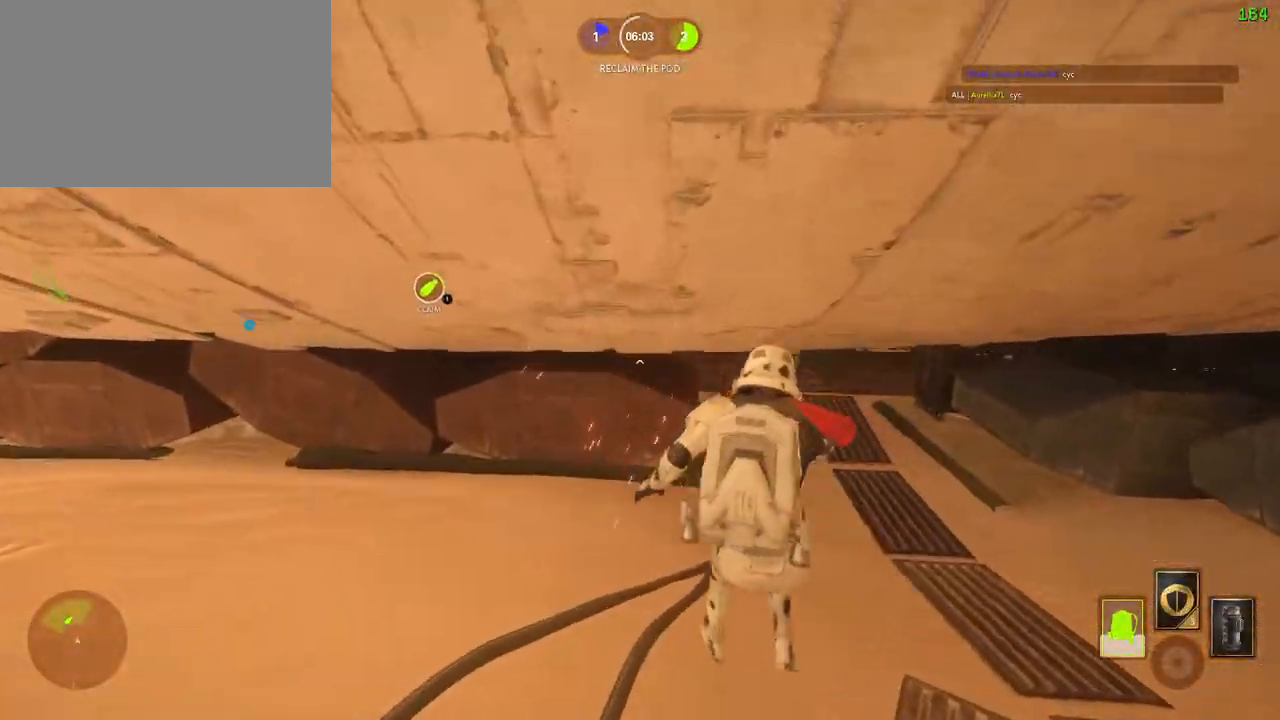
{"keys": ["d", "shift", "w"], "mouse": [], "events": [[84, "d", "down"]]}
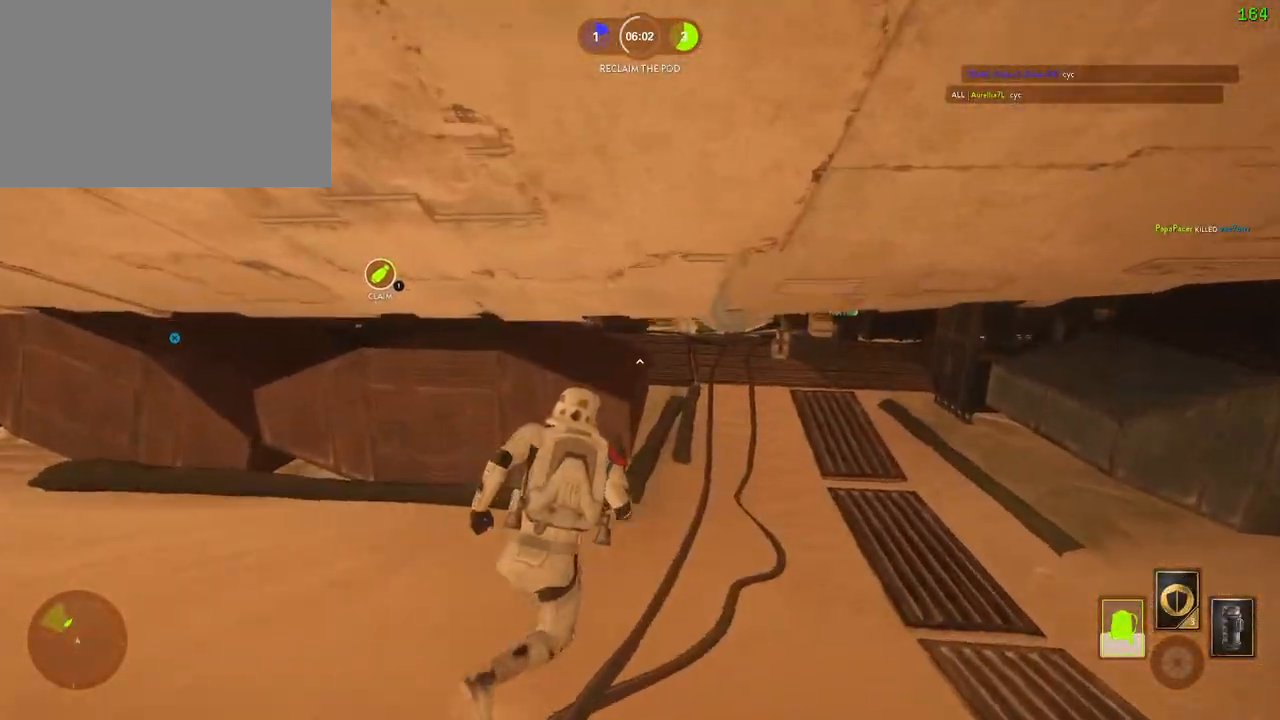
{"keys": [], "mouse": [], "events": [[217, "alt", "down"], [217, "w", "up"], [284, "alt", "up"], [300, "shift", "up"], [450, "d", "up"]]}
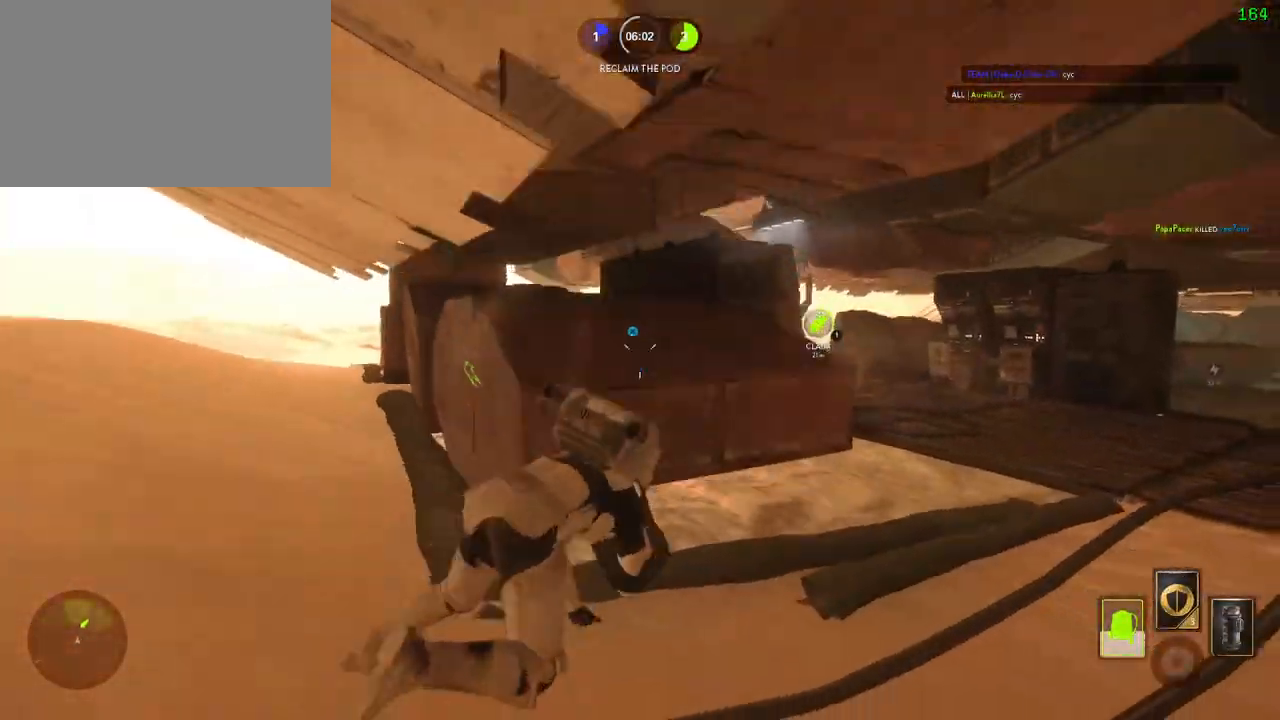
{"keys": ["a", "shift"], "mouse": [], "events": [[384, "a", "down"], [400, "shift", "down"]]}
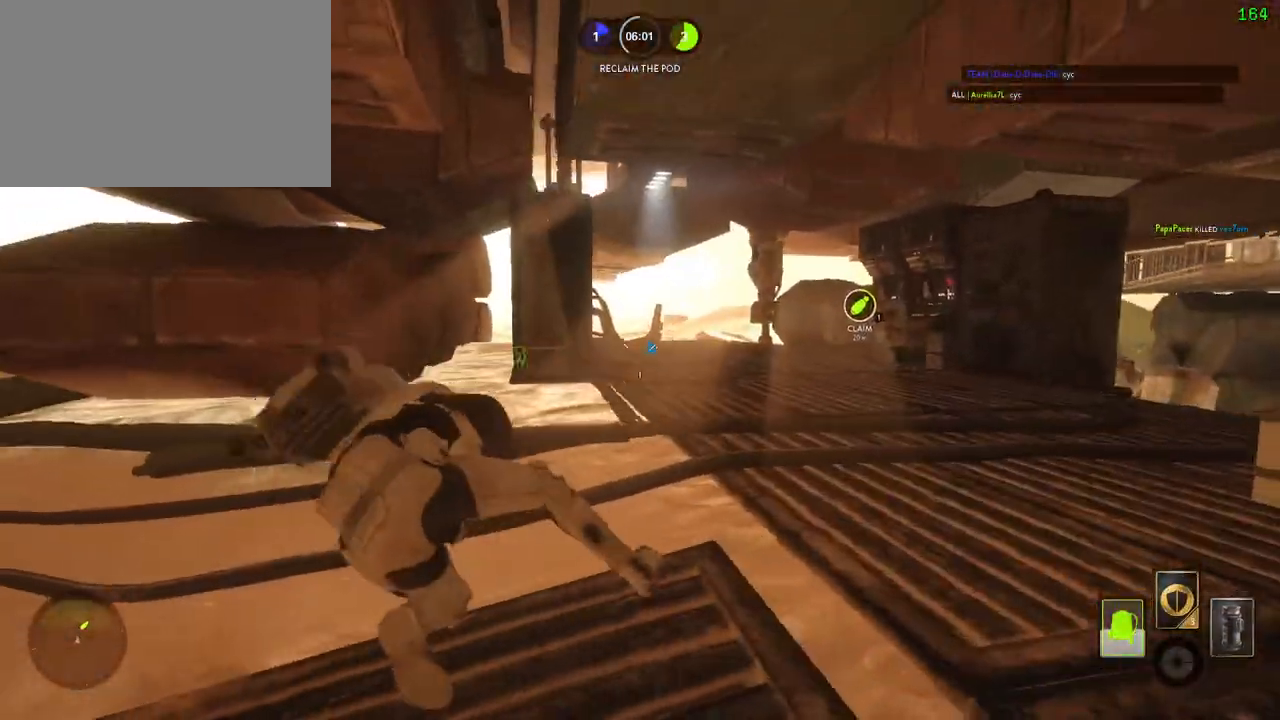
{"keys": ["a", "c", "shift"], "mouse": [], "events": [[34, "w", "down"], [167, "d", "down"], [184, "a", "up"], [300, "w", "up"], [317, "a", "down"], [334, "d", "up"], [450, "c", "down"]]}
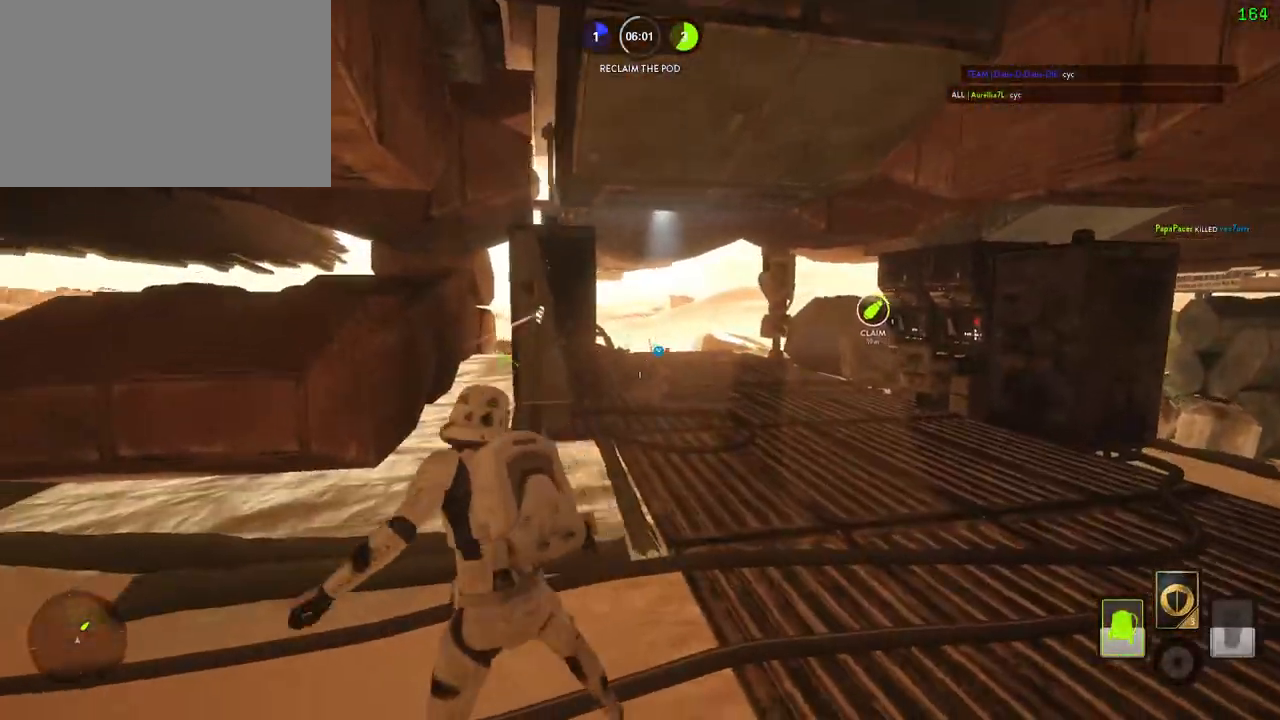
{"keys": ["a", "w"], "mouse": [], "events": [[17, "alt", "down"], [50, "c", "up"], [317, "alt", "up"], [450, "w", "down"], [467, "shift", "up"]]}